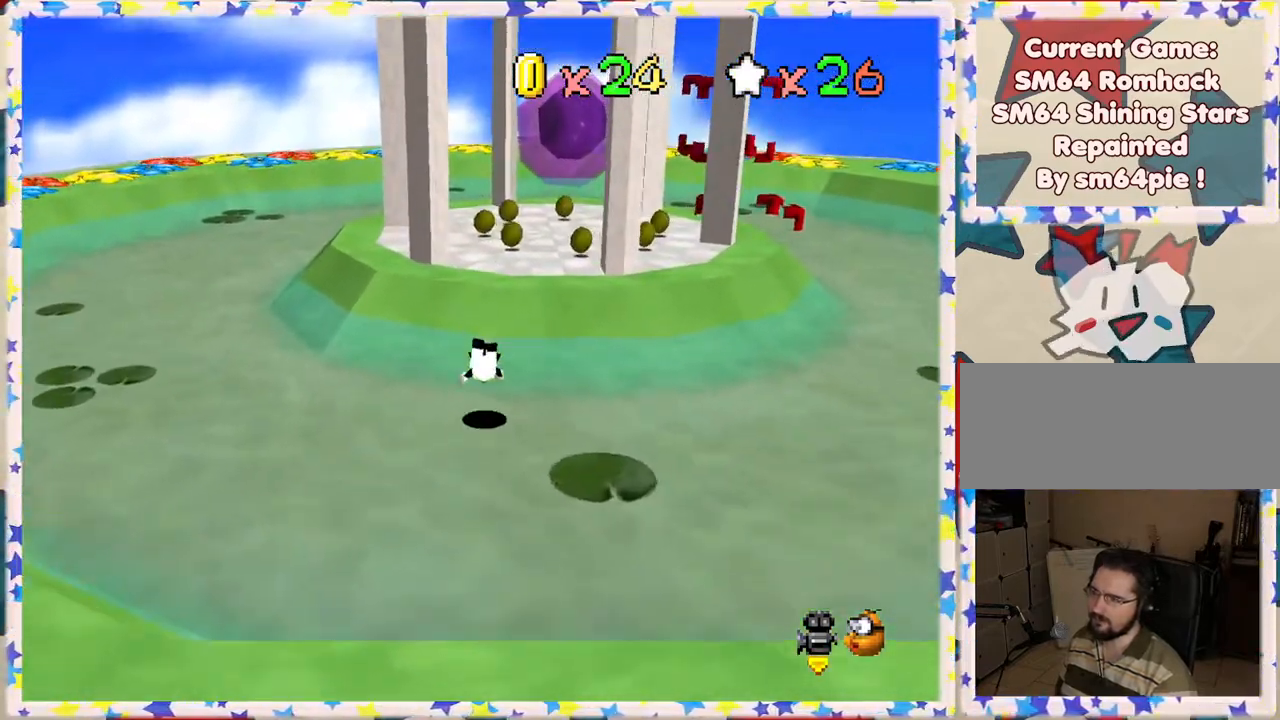
Gameplay with a controller (Nintendo layout); each line is a JSON object with the inputs held at the frame after it. "events" lists button and stick changes between this image and that frame as [ms after this image, input, new state], when the widget could be followed in between. Not read: L3 R3.
{"buttons": [], "left_stick": "down", "events": [[200, "A", "down"], [250, "left_stick", "center"], [450, "A", "up"], [450, "left_stick", "down"]]}
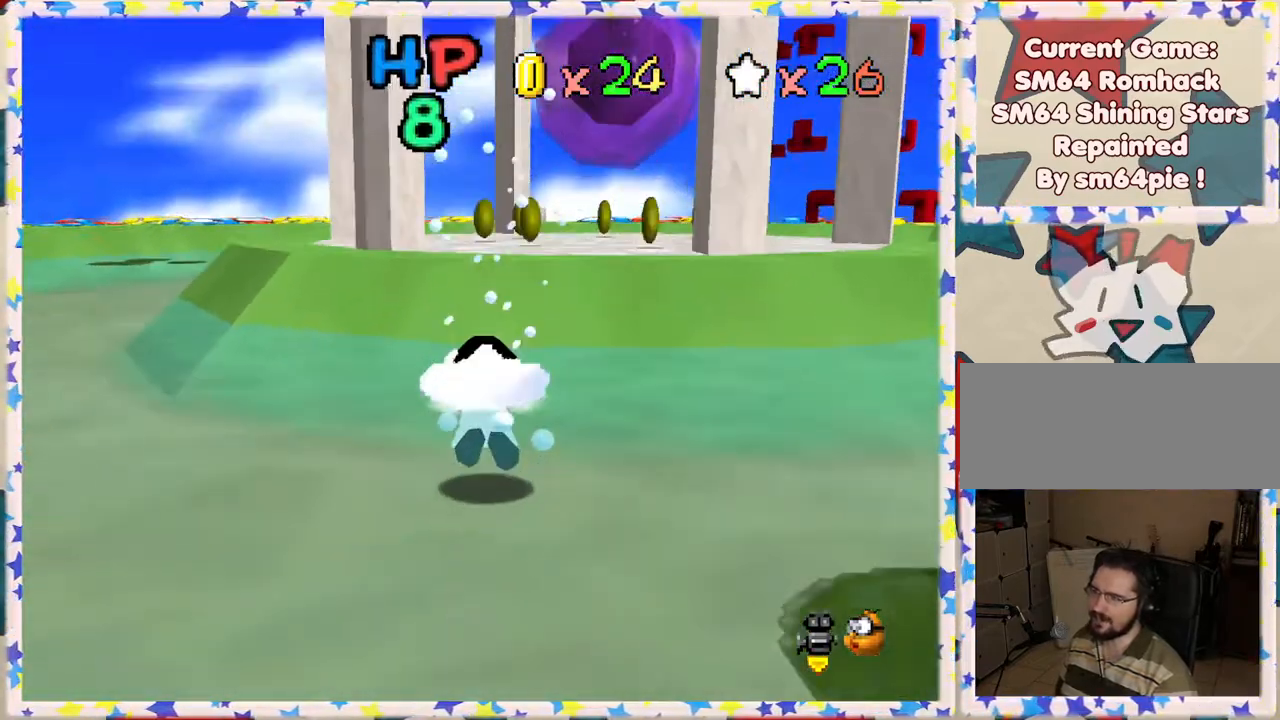
{"buttons": [], "left_stick": "center", "events": [[117, "left_stick", "down-left"], [217, "A", "down"], [333, "left_stick", "center"], [467, "A", "up"]]}
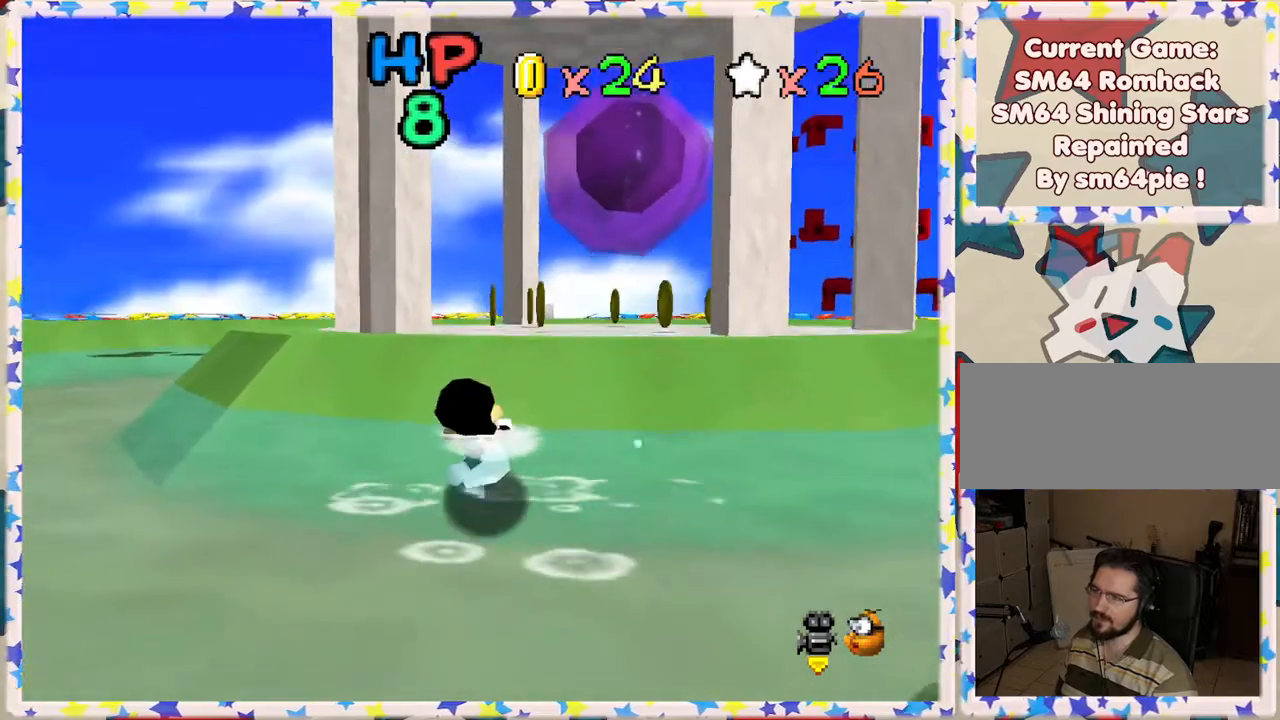
{"buttons": [], "left_stick": "up", "events": [[17, "left_stick", "down"], [100, "A", "down"], [233, "left_stick", "up"], [267, "A", "up"]]}
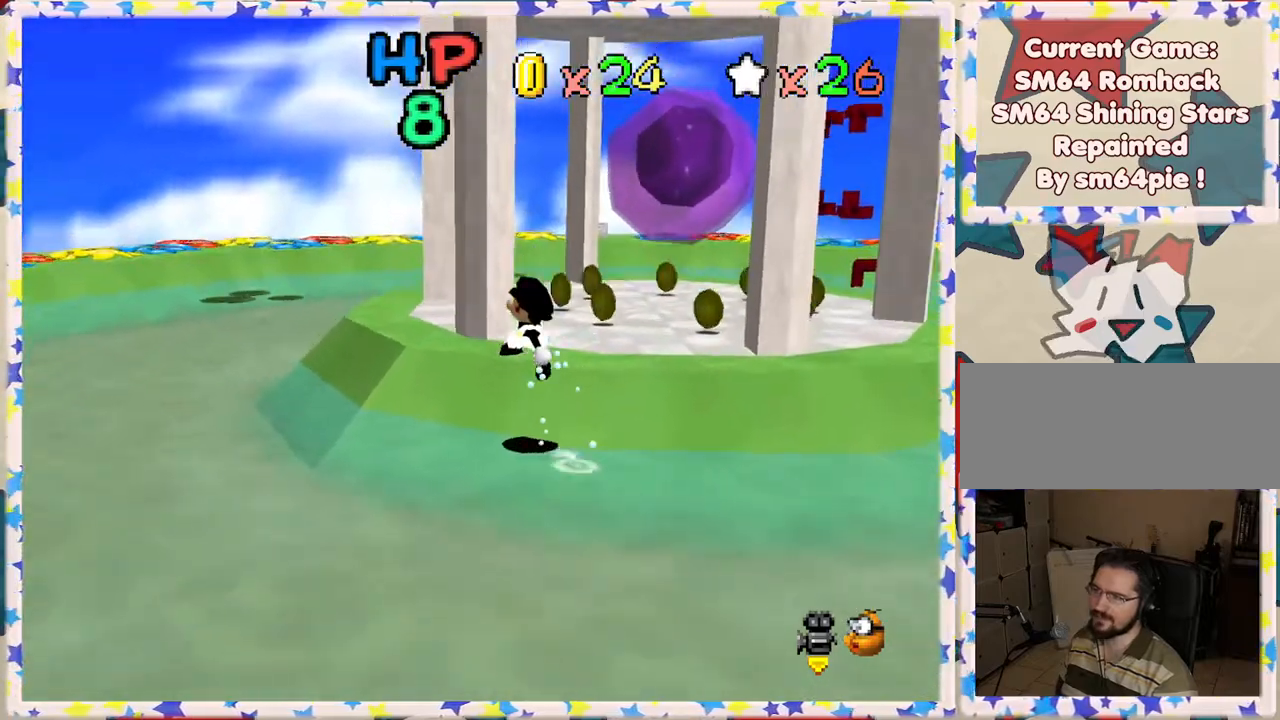
{"buttons": [], "left_stick": "up", "events": []}
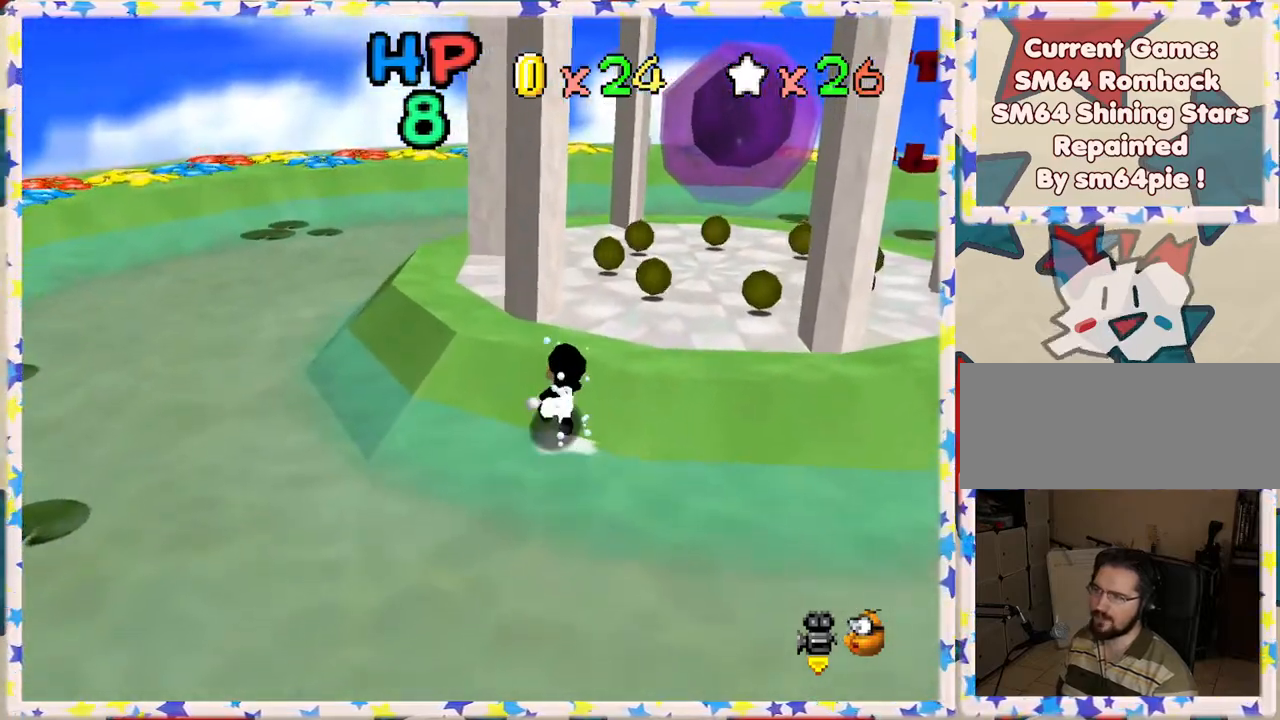
{"buttons": [], "left_stick": "up", "events": [[250, "left_stick", "up-right"], [417, "left_stick", "up"]]}
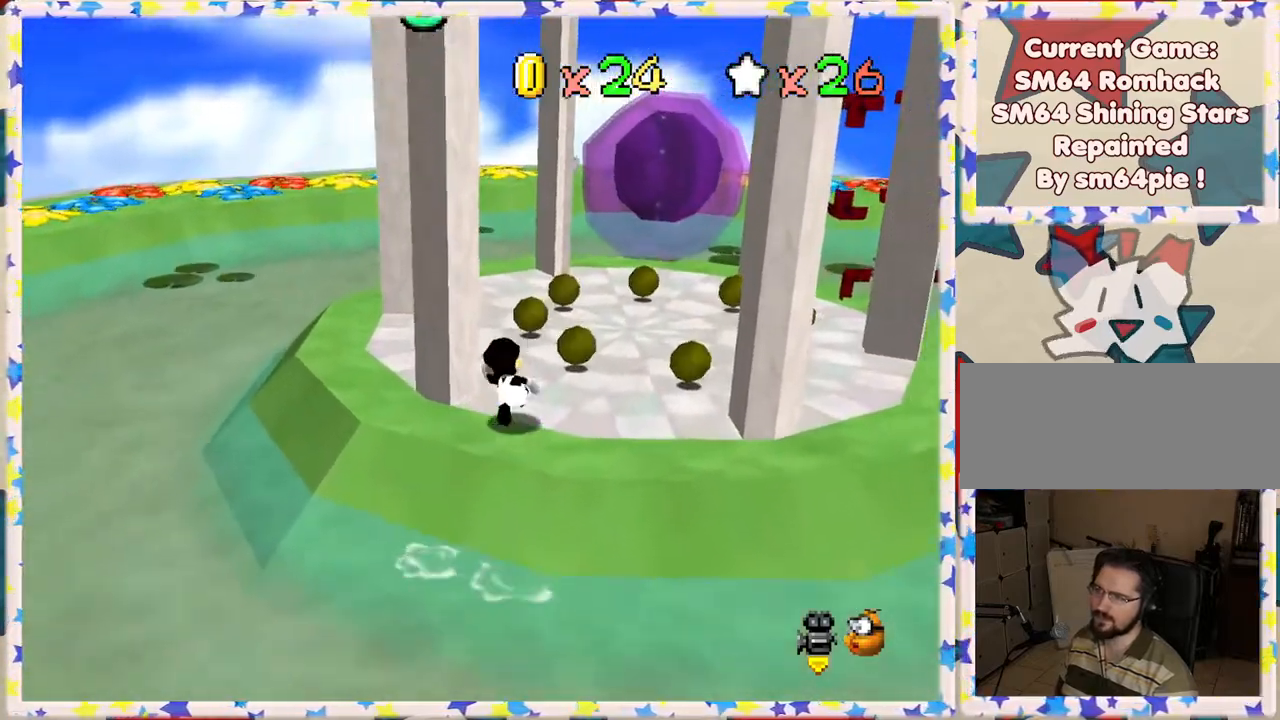
{"buttons": [], "left_stick": "up", "events": []}
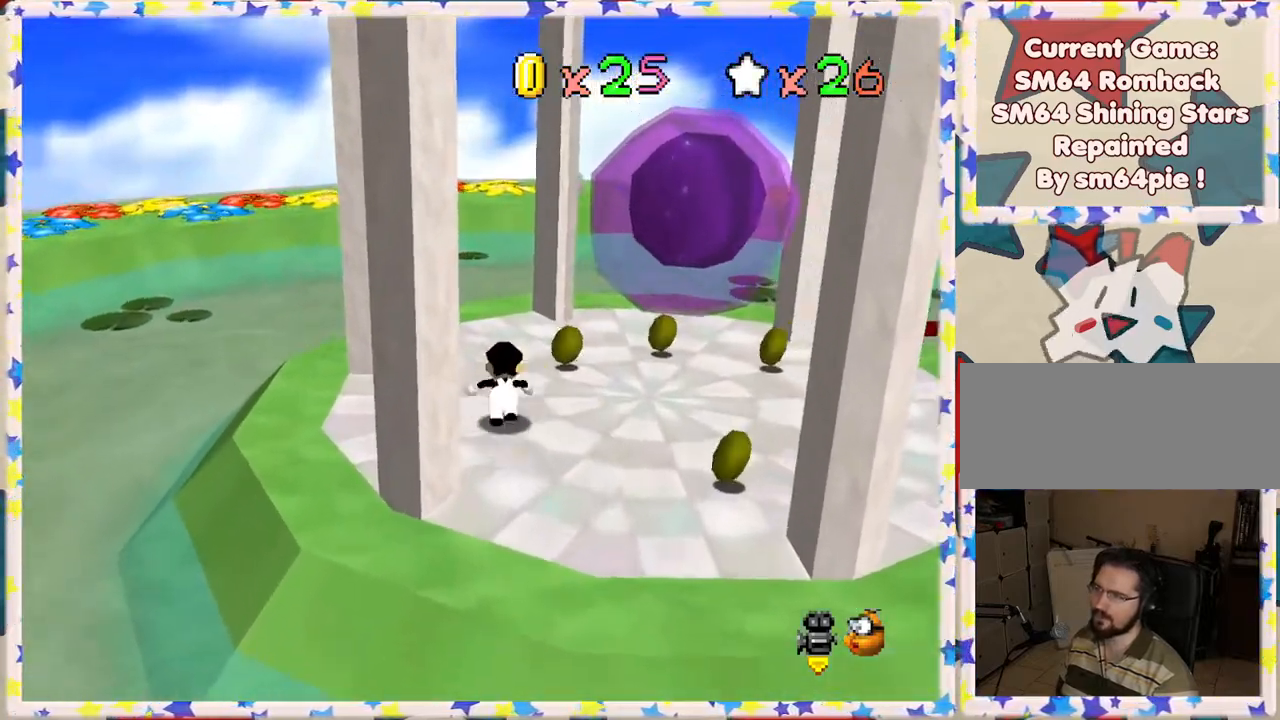
{"buttons": [], "left_stick": "up", "events": []}
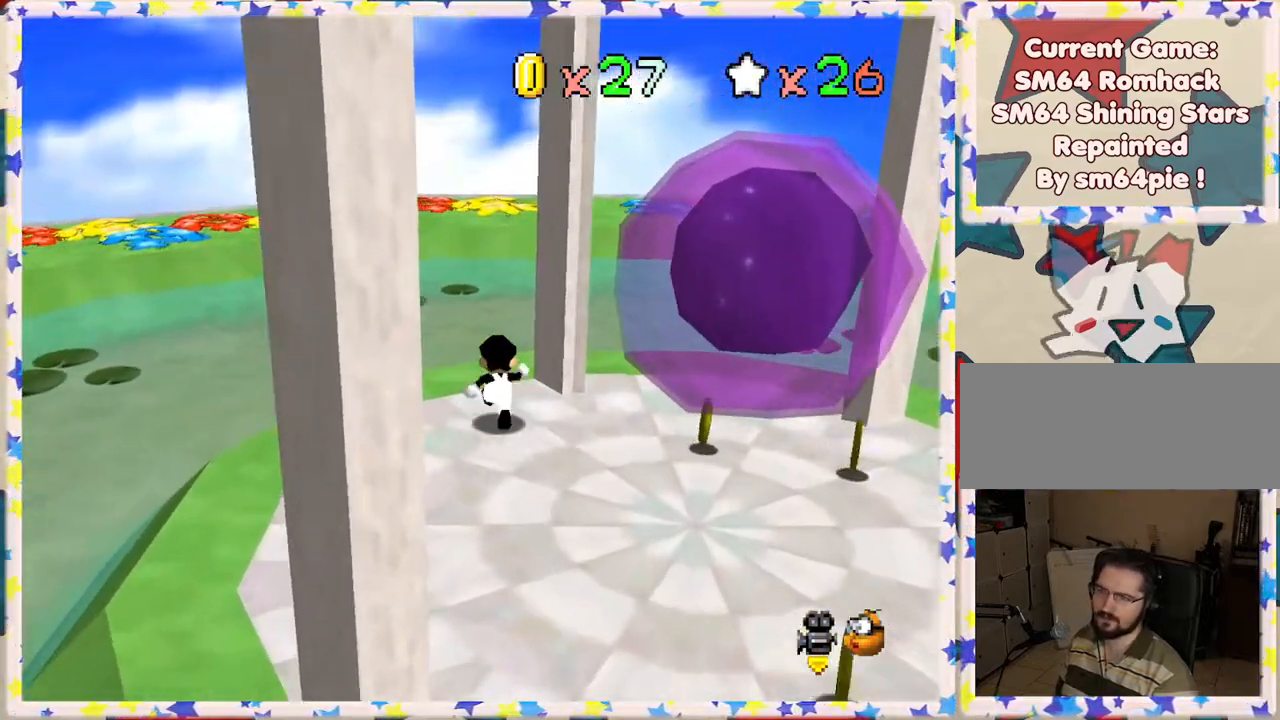
{"buttons": ["A", "Z"], "left_stick": "up", "events": [[200, "Z", "down"], [267, "A", "down"]]}
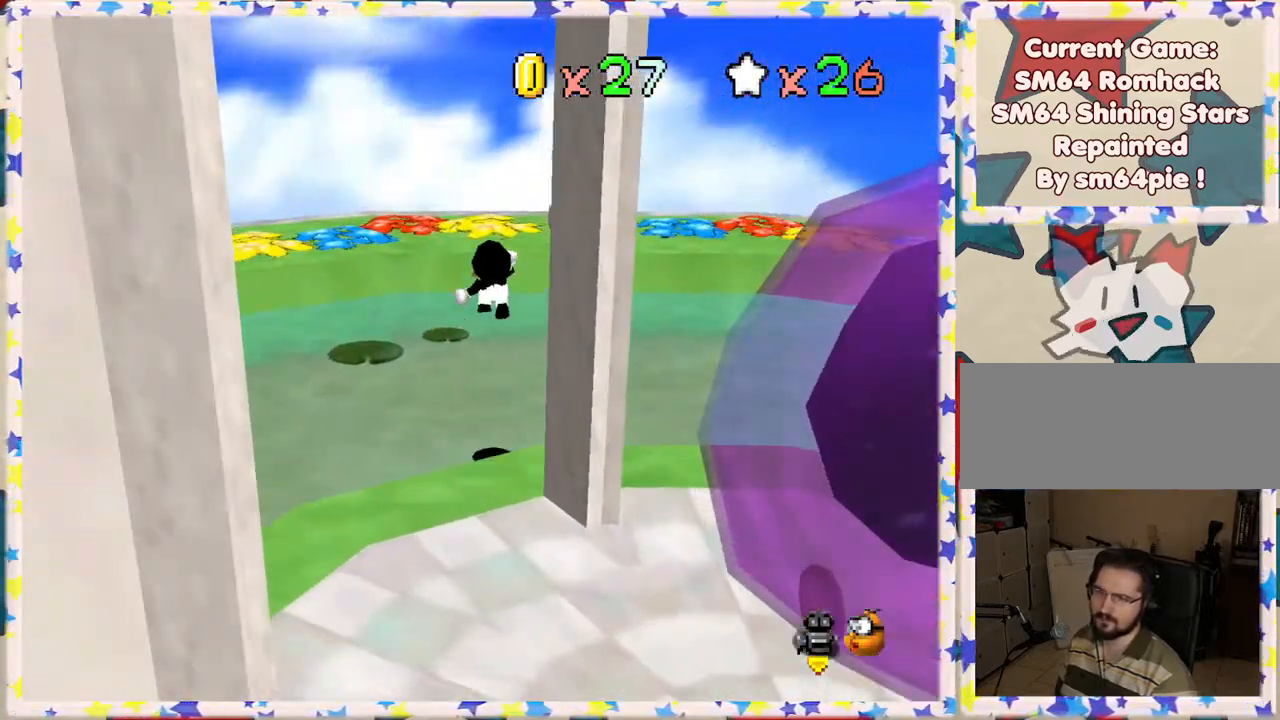
{"buttons": ["Z"], "left_stick": "up-left", "events": [[183, "left_stick", "up-left"], [217, "A", "up"], [333, "C_LEFT", "down"], [433, "C_LEFT", "up"]]}
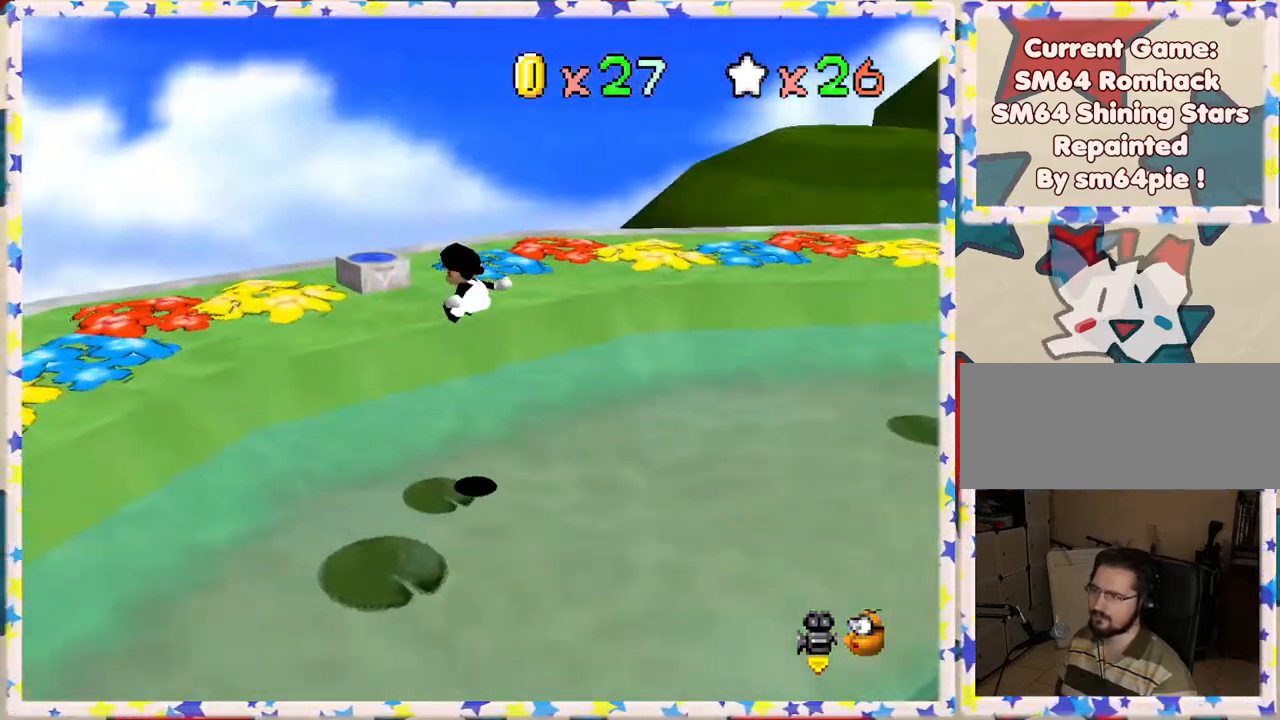
{"buttons": [], "left_stick": "left", "events": [[83, "left_stick", "left"], [150, "C_LEFT", "down"], [200, "Z", "up"], [233, "C_LEFT", "up"]]}
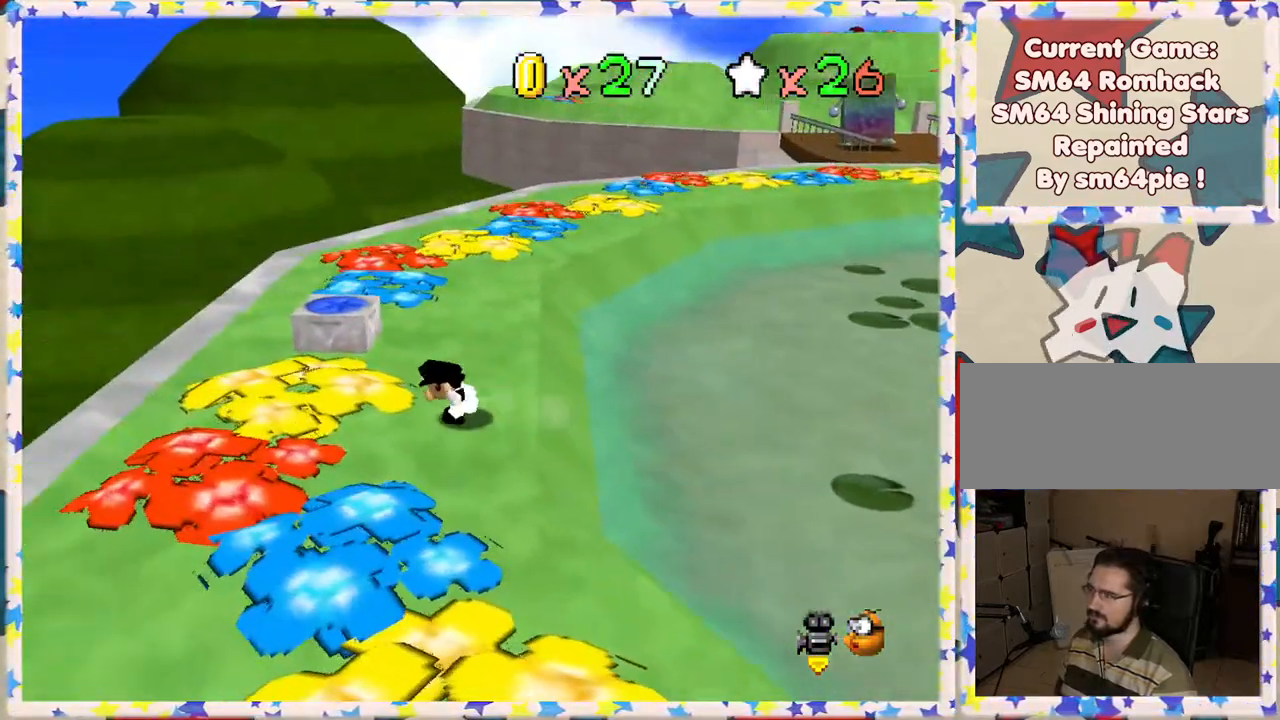
{"buttons": [], "left_stick": "left", "events": [[83, "left_stick", "center"], [333, "C_RIGHT", "down"], [433, "left_stick", "left"], [467, "C_RIGHT", "up"]]}
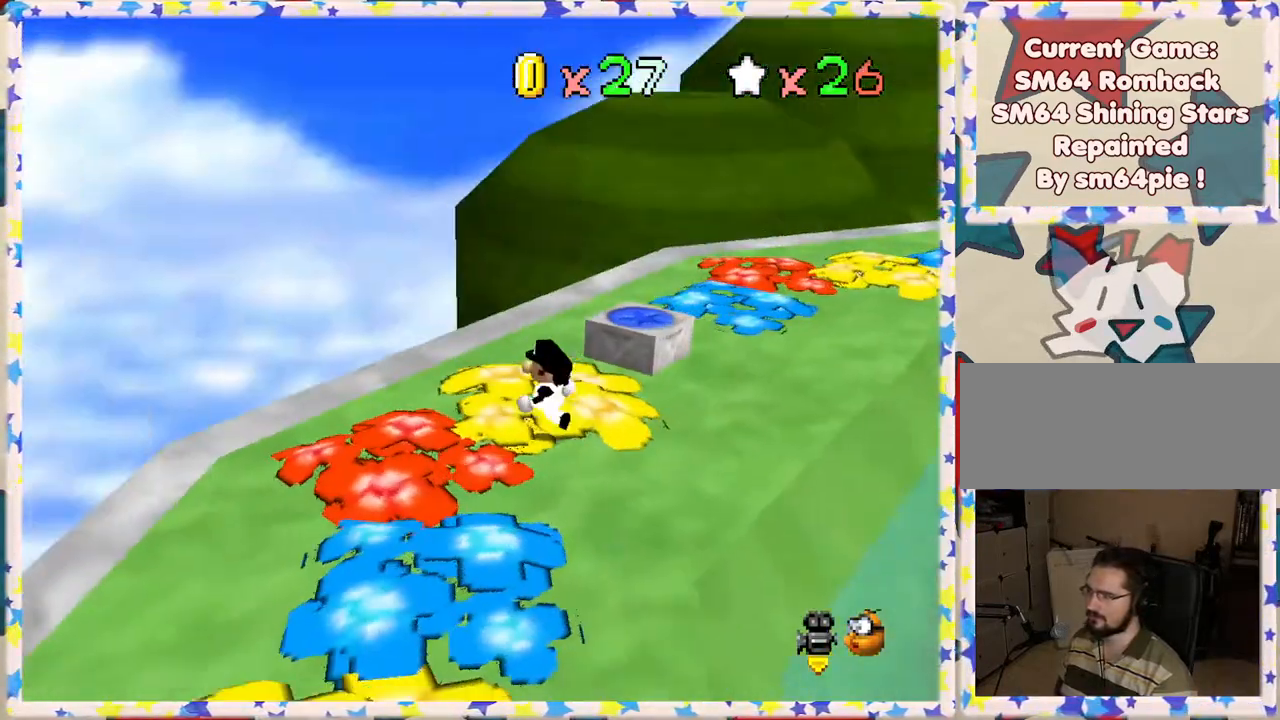
{"buttons": [], "left_stick": "down-left", "events": [[217, "left_stick", "down-left"]]}
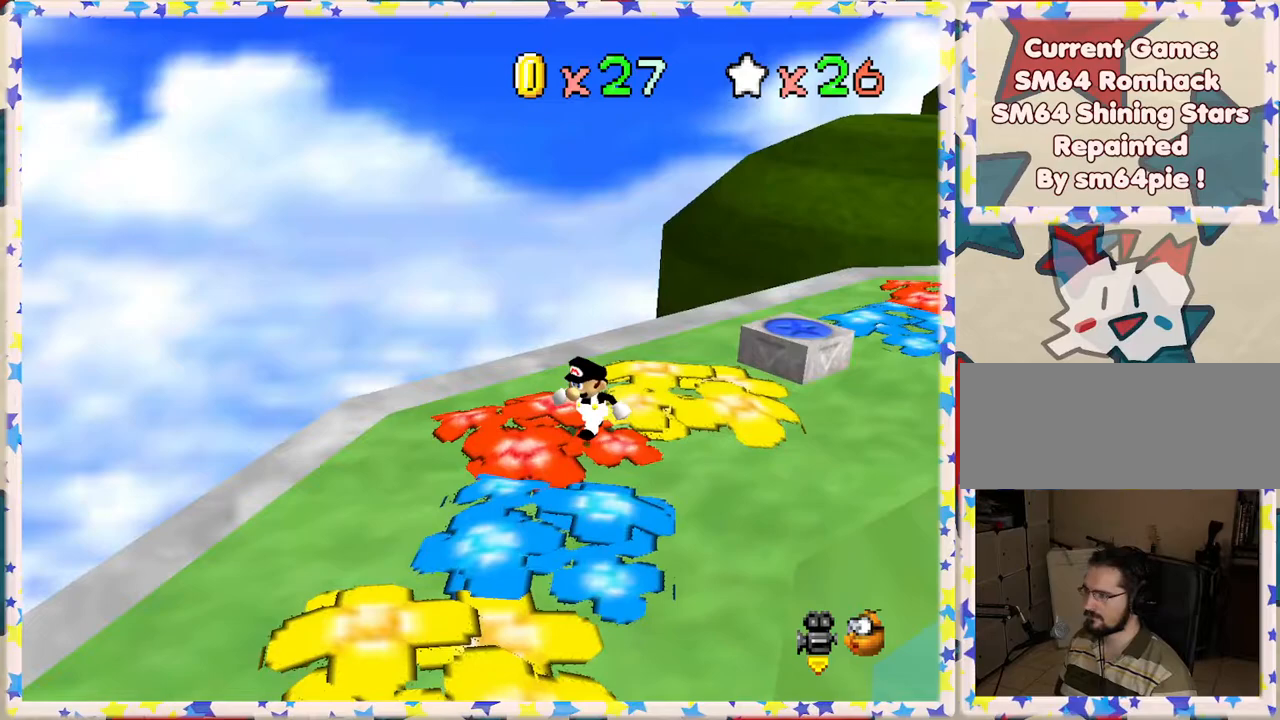
{"buttons": ["C_LEFT"], "left_stick": "center", "events": [[433, "C_LEFT", "down"], [500, "left_stick", "center"]]}
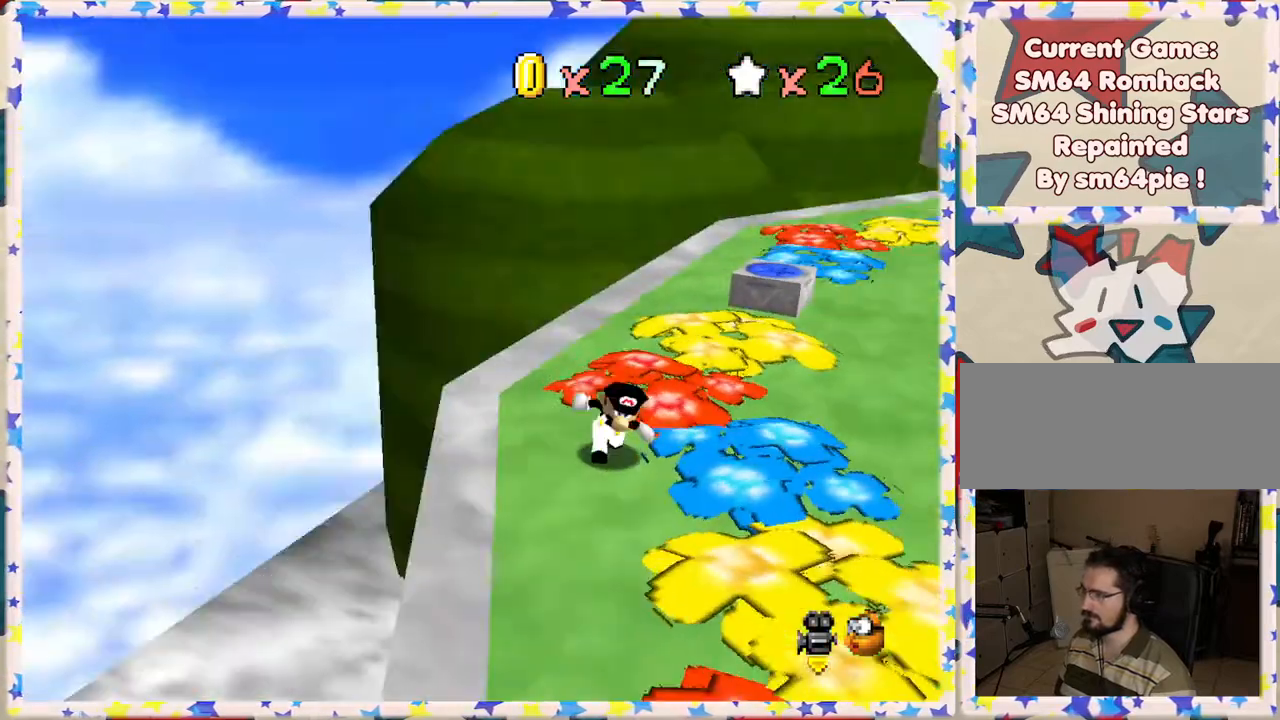
{"buttons": [], "left_stick": "down", "events": [[33, "C_LEFT", "up"], [350, "C_RIGHT", "down"], [450, "C_RIGHT", "up"], [467, "left_stick", "down"]]}
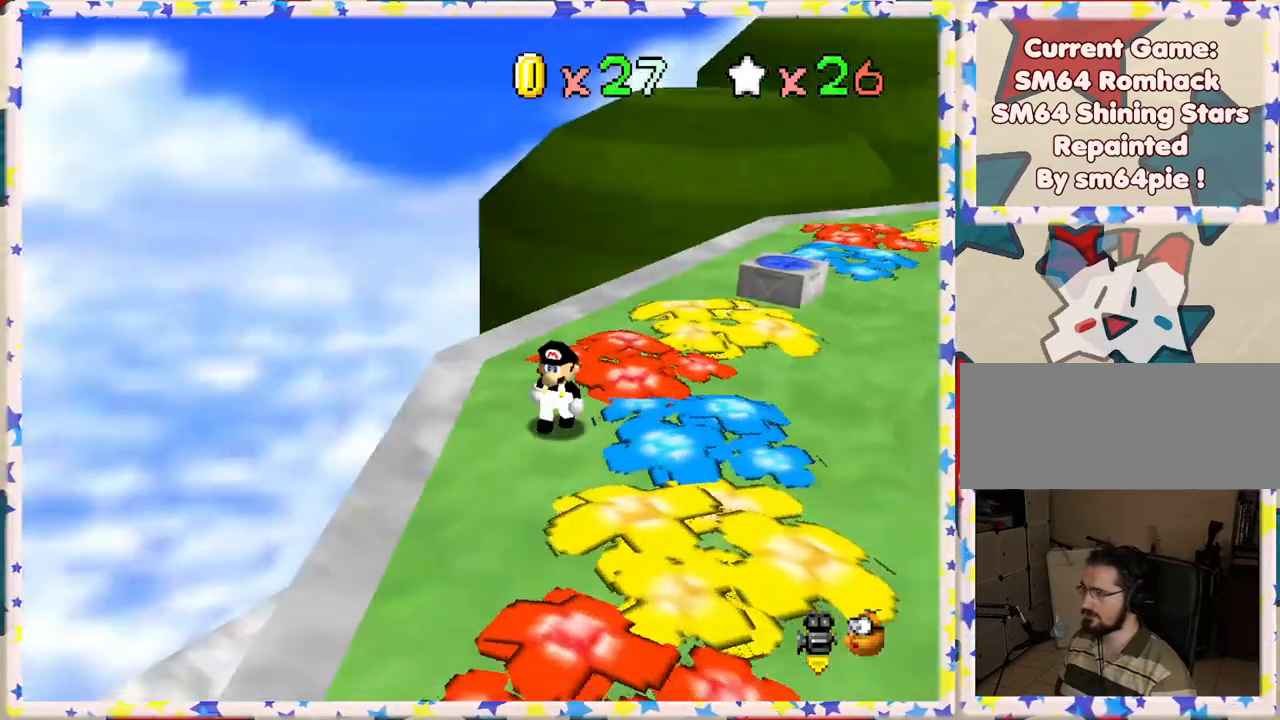
{"buttons": [], "left_stick": "left", "events": [[450, "left_stick", "left"]]}
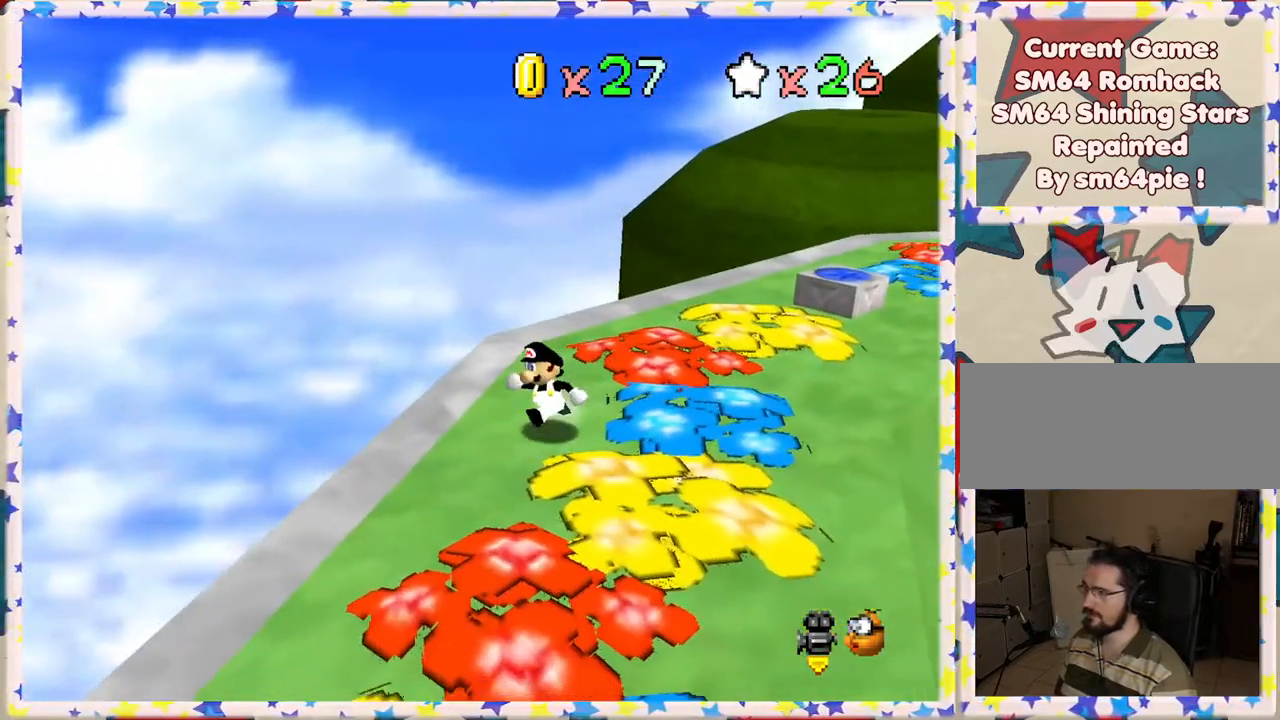
{"buttons": [], "left_stick": "up-left", "events": [[167, "left_stick", "center"], [400, "left_stick", "up-left"]]}
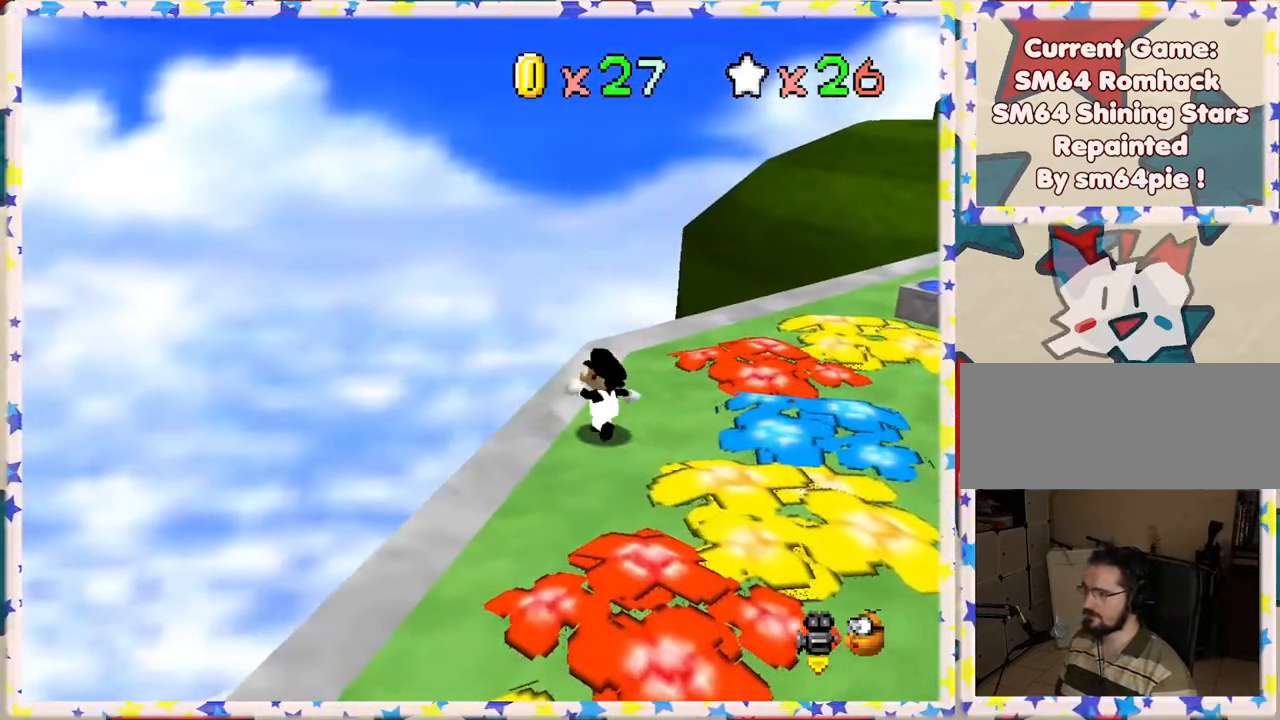
{"buttons": [], "left_stick": "center", "events": [[83, "left_stick", "center"], [317, "left_stick", "up-left"], [467, "left_stick", "center"]]}
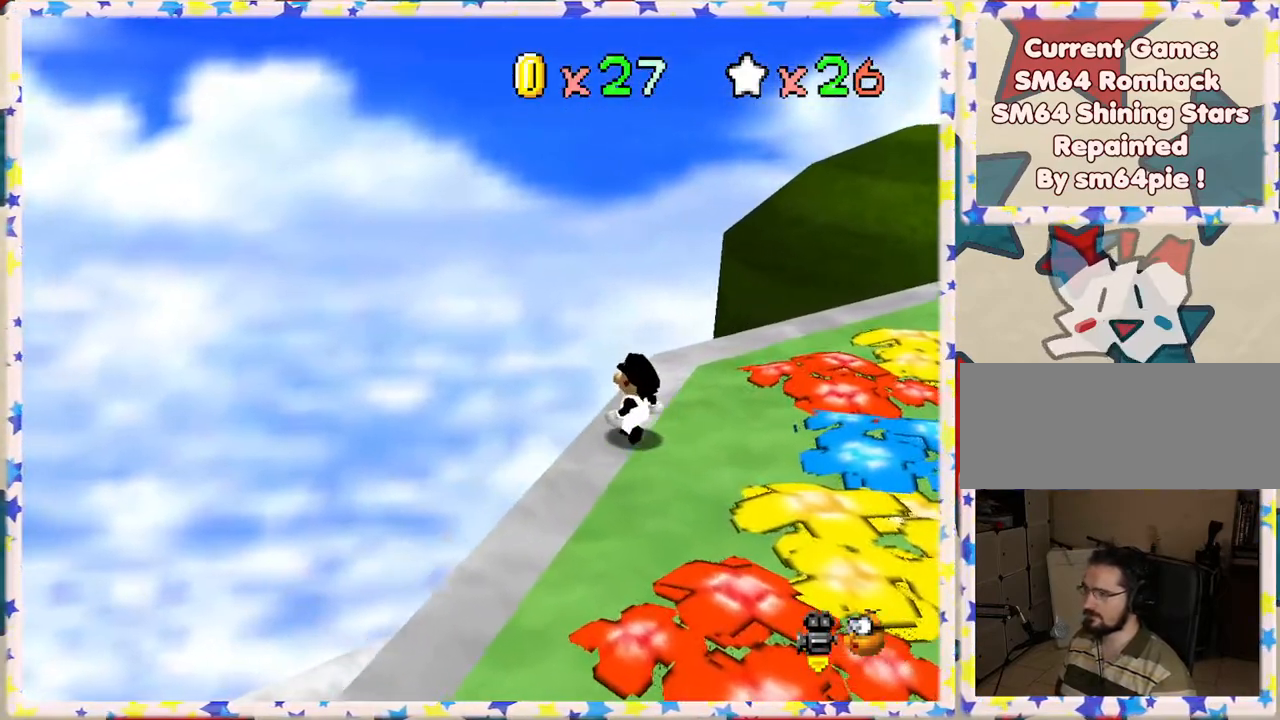
{"buttons": [], "left_stick": "center", "events": [[150, "C_UP", "down"], [300, "C_UP", "up"], [350, "C_UP", "down"], [500, "C_UP", "up"]]}
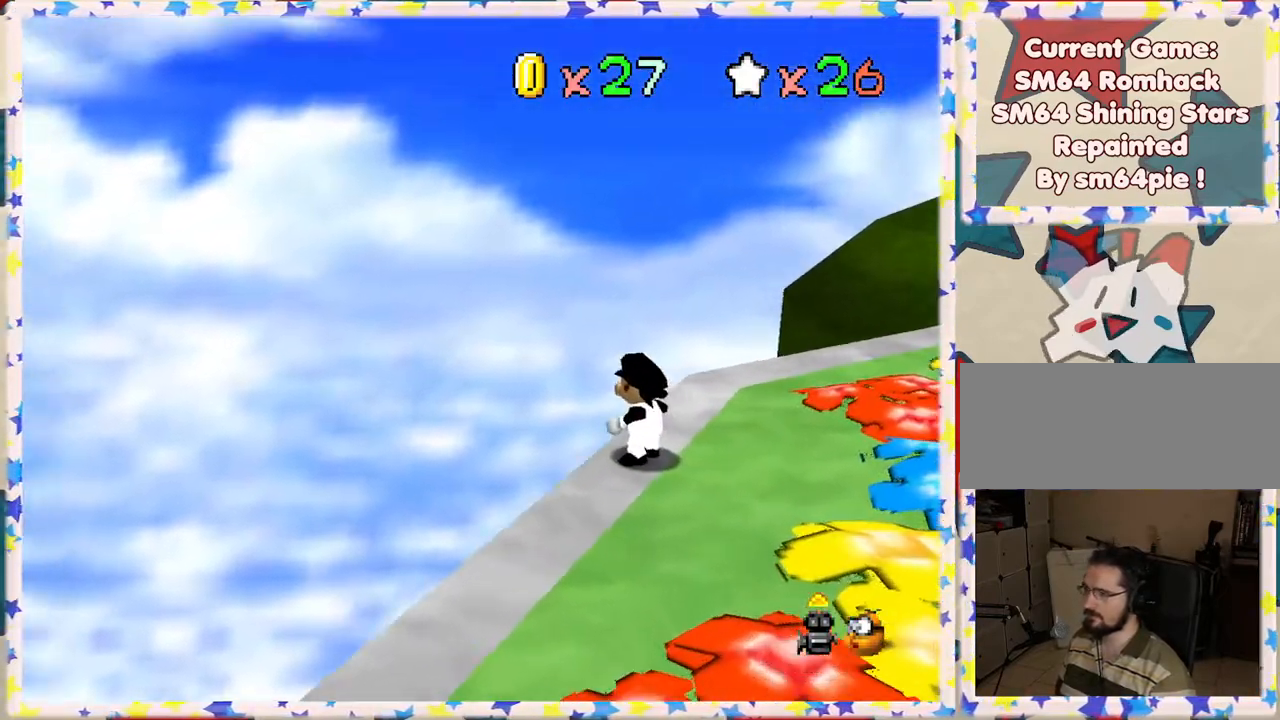
{"buttons": [], "left_stick": "up-right", "events": [[217, "left_stick", "up"], [283, "left_stick", "up-right"]]}
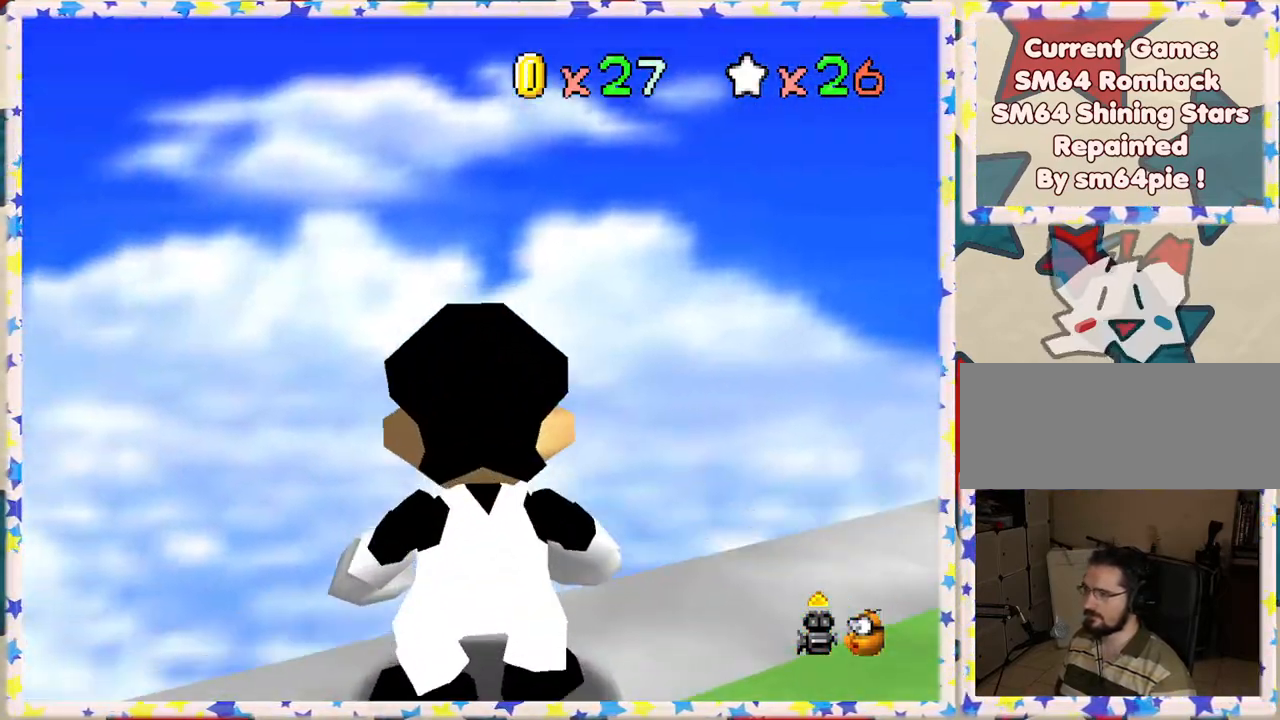
{"buttons": [], "left_stick": "up-right", "events": []}
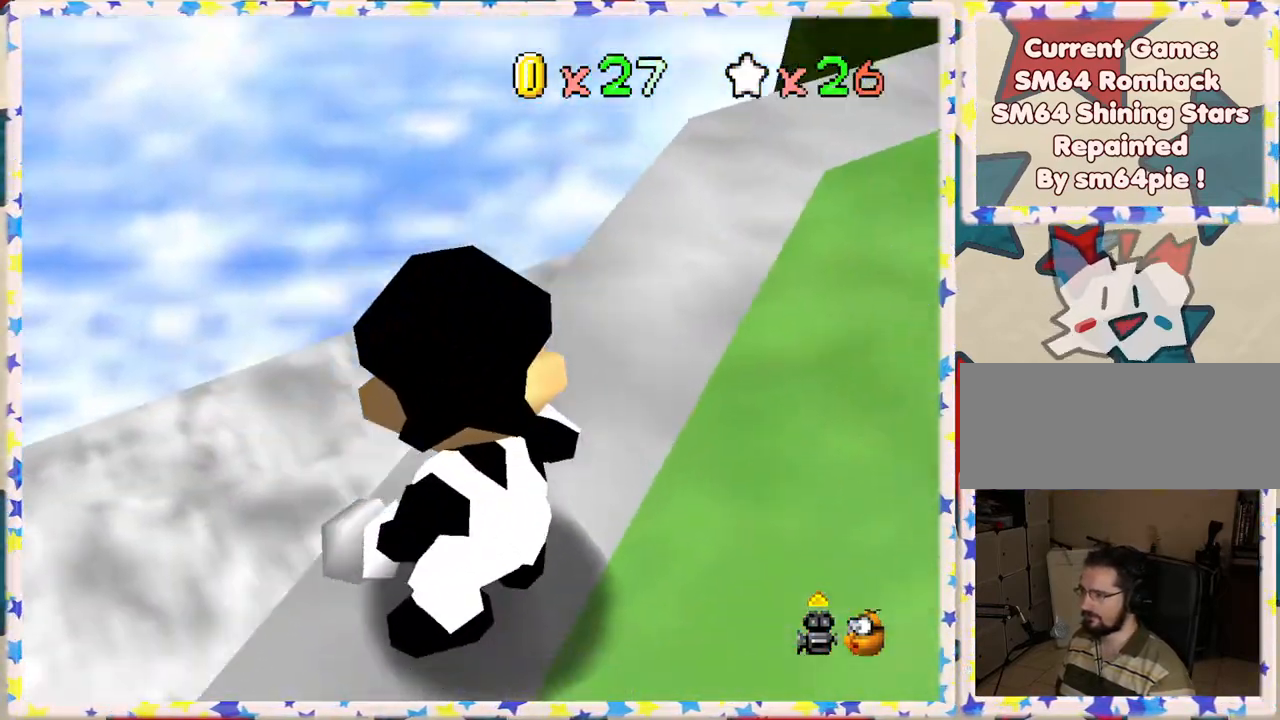
{"buttons": [], "left_stick": "up-right", "events": []}
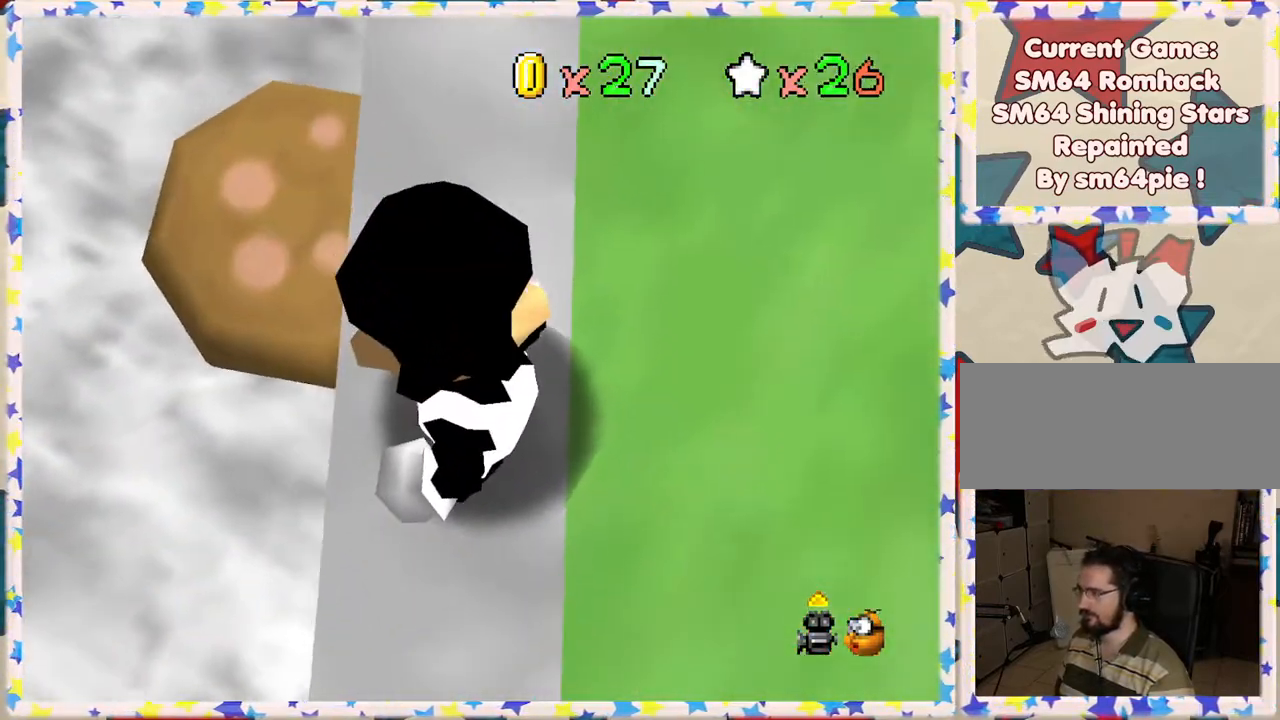
{"buttons": [], "left_stick": "down-right", "events": [[17, "left_stick", "center"], [350, "left_stick", "right"], [467, "left_stick", "down-right"]]}
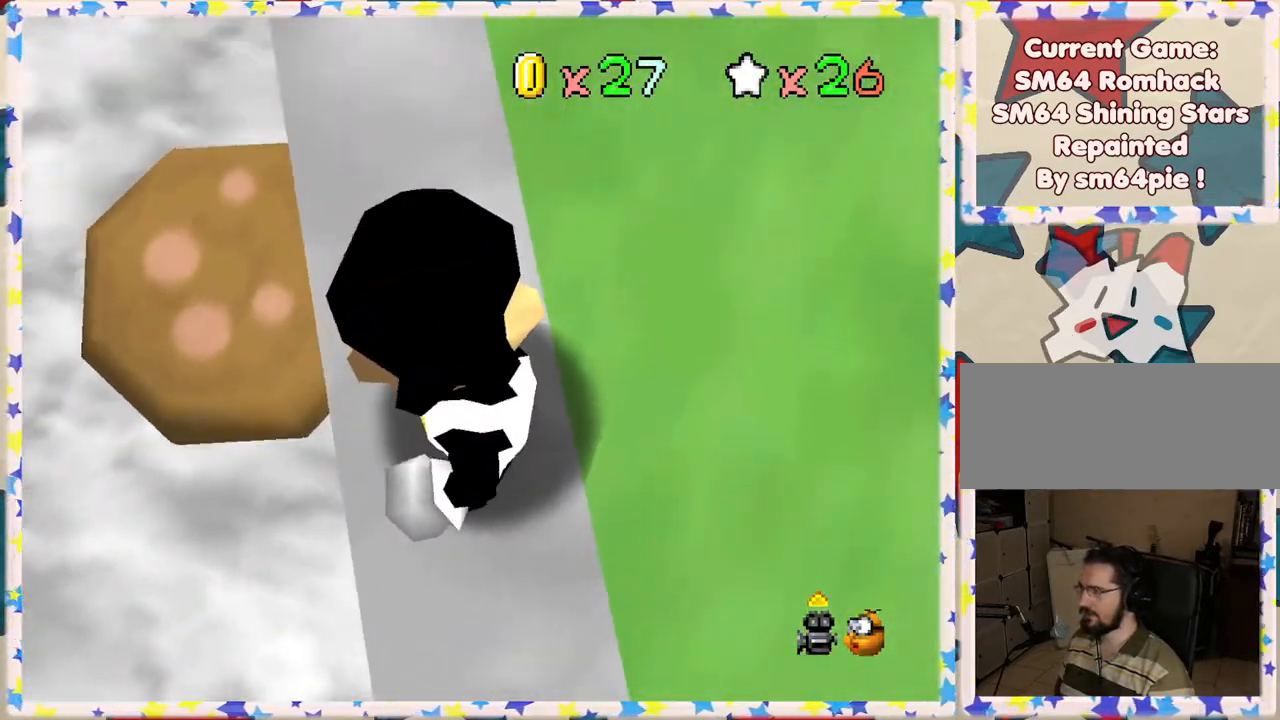
{"buttons": [], "left_stick": "center", "events": [[17, "left_stick", "down"], [167, "left_stick", "center"]]}
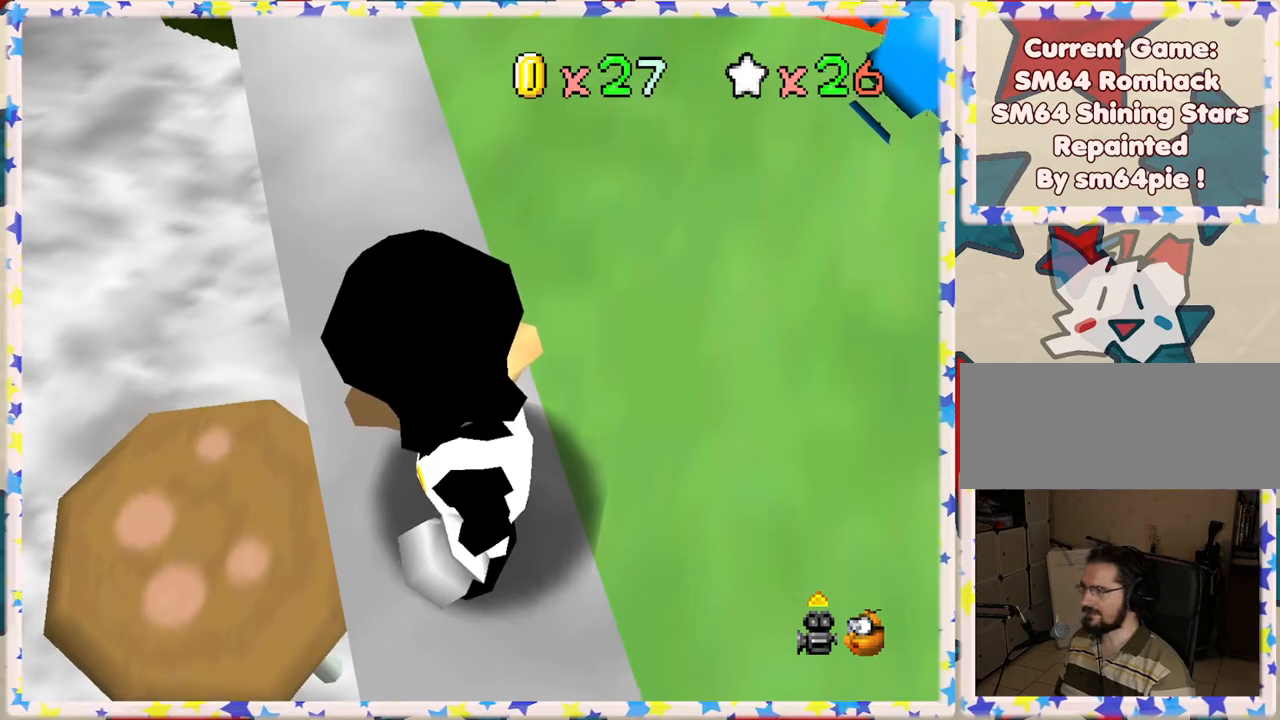
{"buttons": [], "left_stick": "center", "events": [[150, "left_stick", "down"], [317, "left_stick", "center"]]}
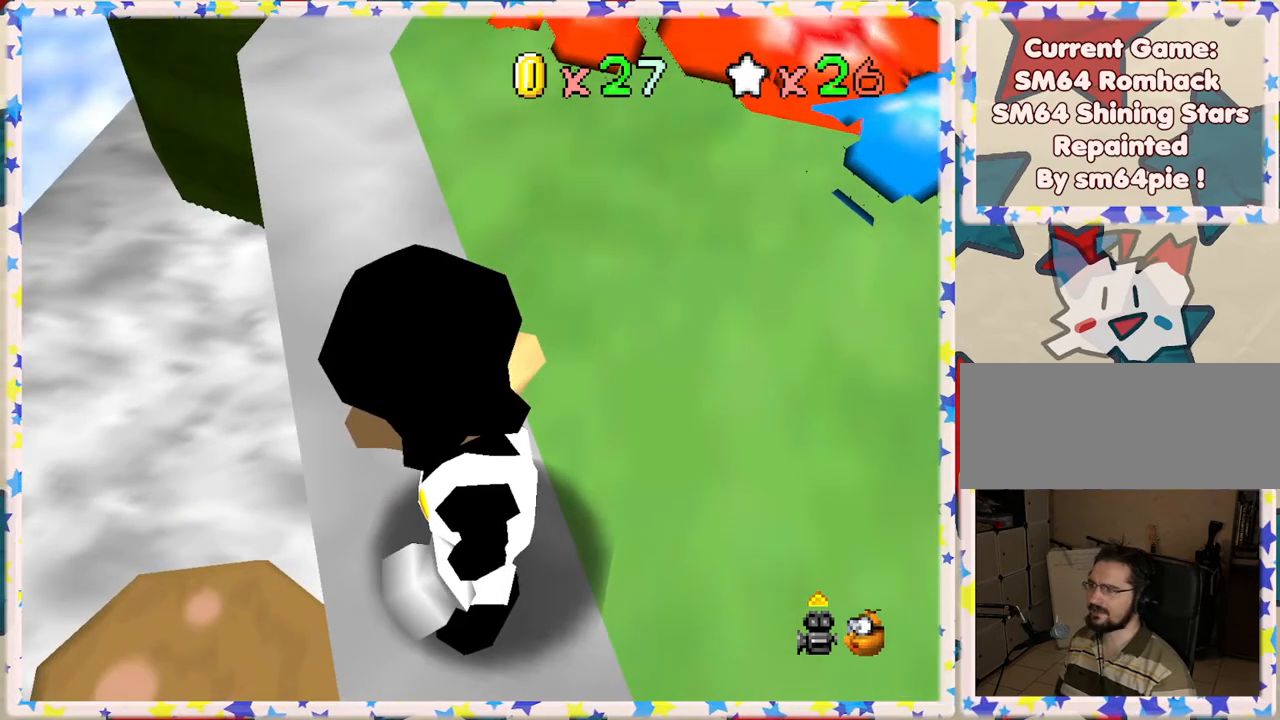
{"buttons": [], "left_stick": "center", "events": [[167, "left_stick", "up"], [217, "left_stick", "up-left"], [333, "left_stick", "center"]]}
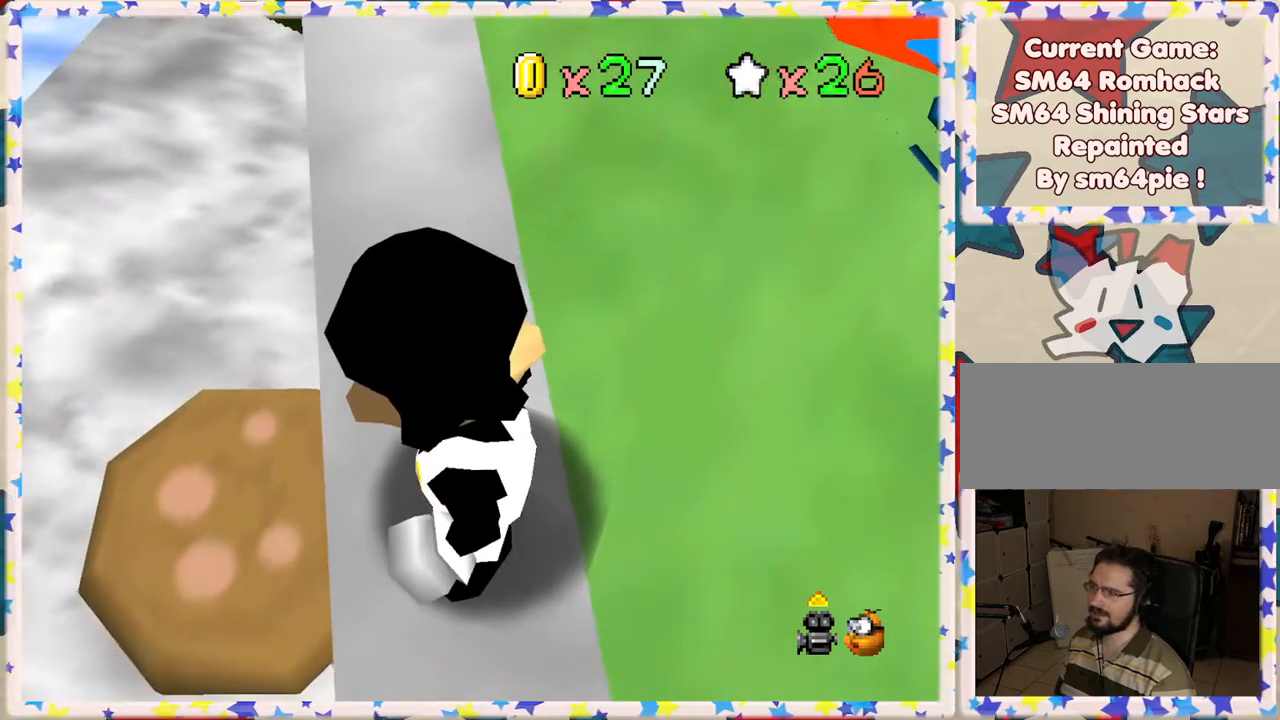
{"buttons": [], "left_stick": "center", "events": [[350, "left_stick", "up"], [450, "left_stick", "center"]]}
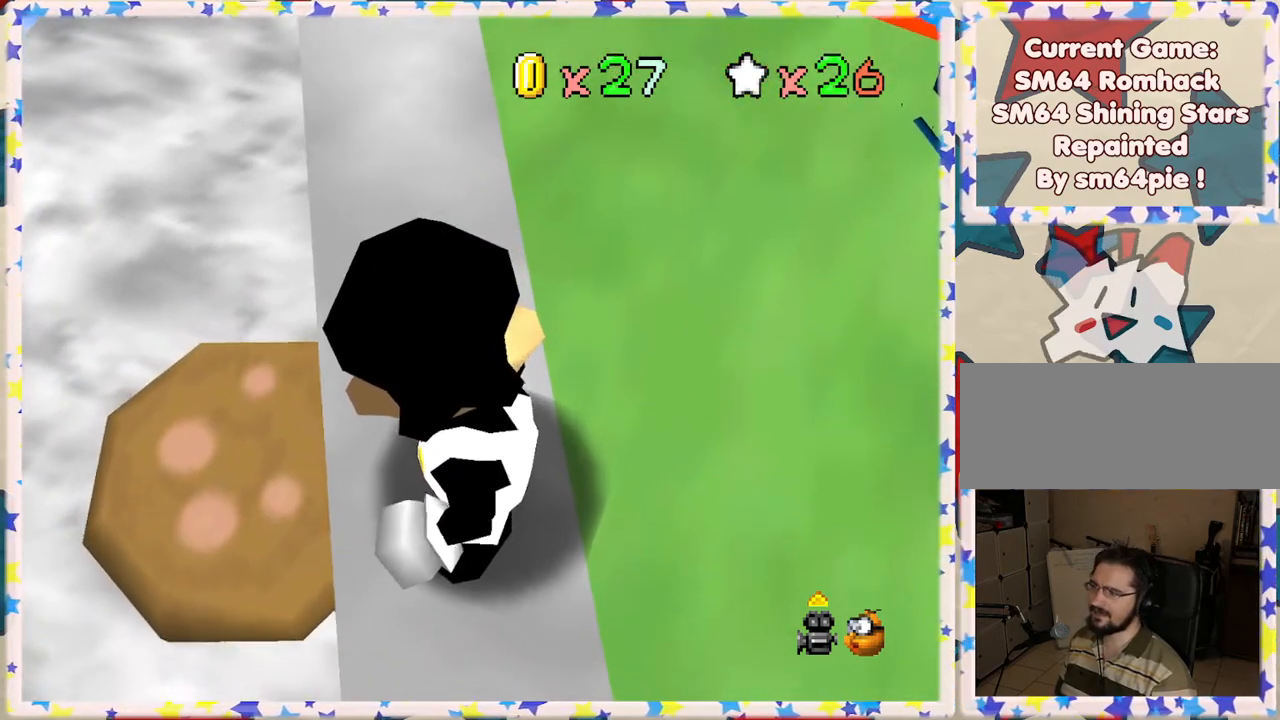
{"buttons": [], "left_stick": "center", "events": [[383, "left_stick", "right"], [467, "left_stick", "center"]]}
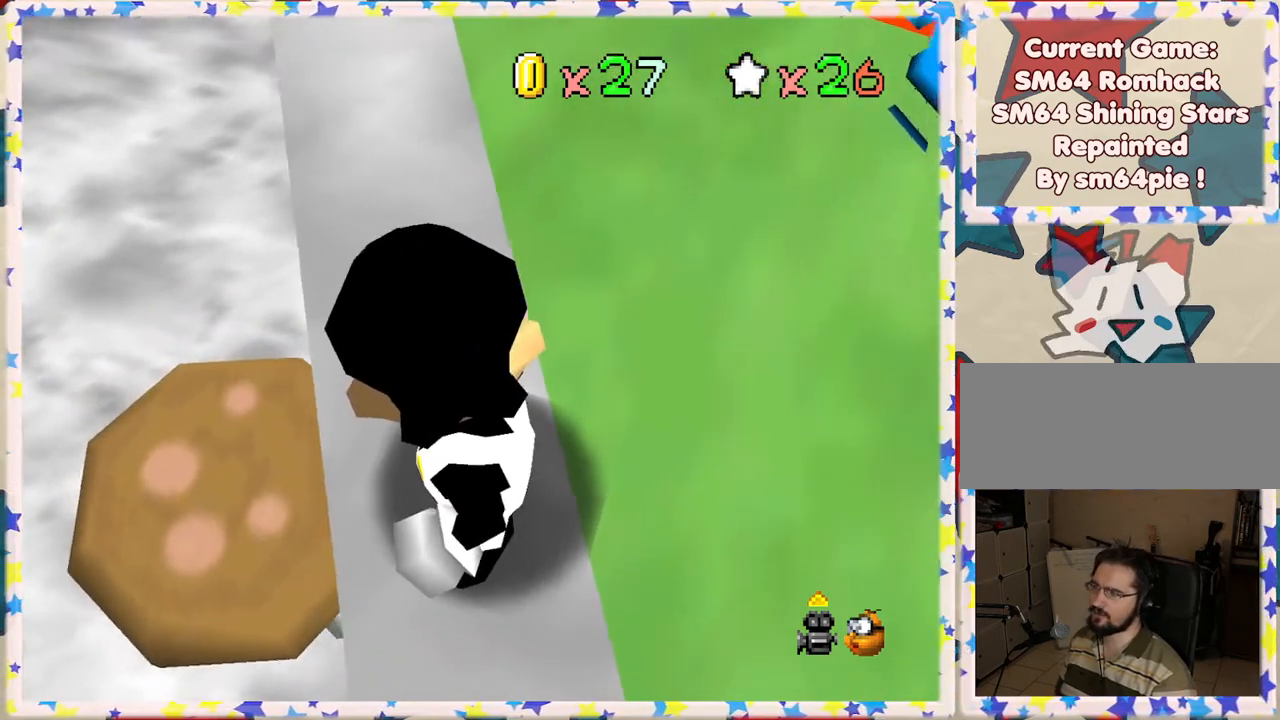
{"buttons": [], "left_stick": "center", "events": []}
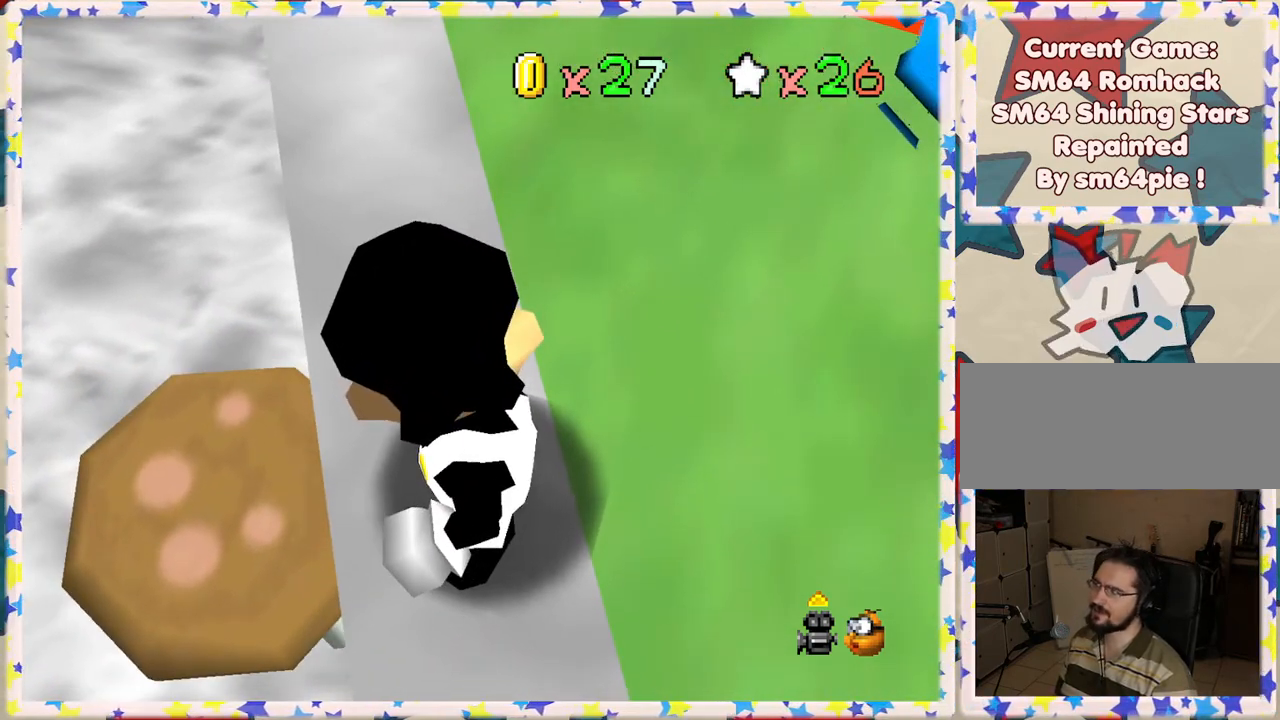
{"buttons": [], "left_stick": "center", "events": [[83, "left_stick", "down"], [150, "left_stick", "center"]]}
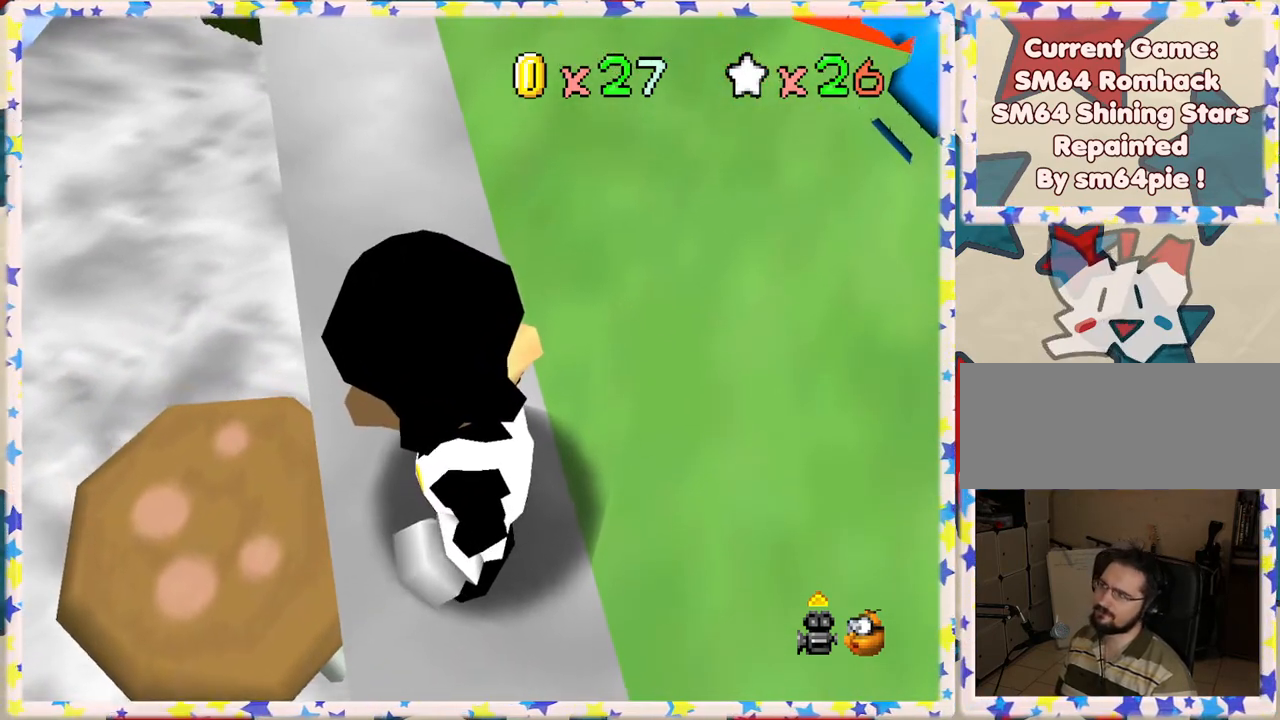
{"buttons": [], "left_stick": "center", "events": [[267, "left_stick", "down"], [367, "left_stick", "center"]]}